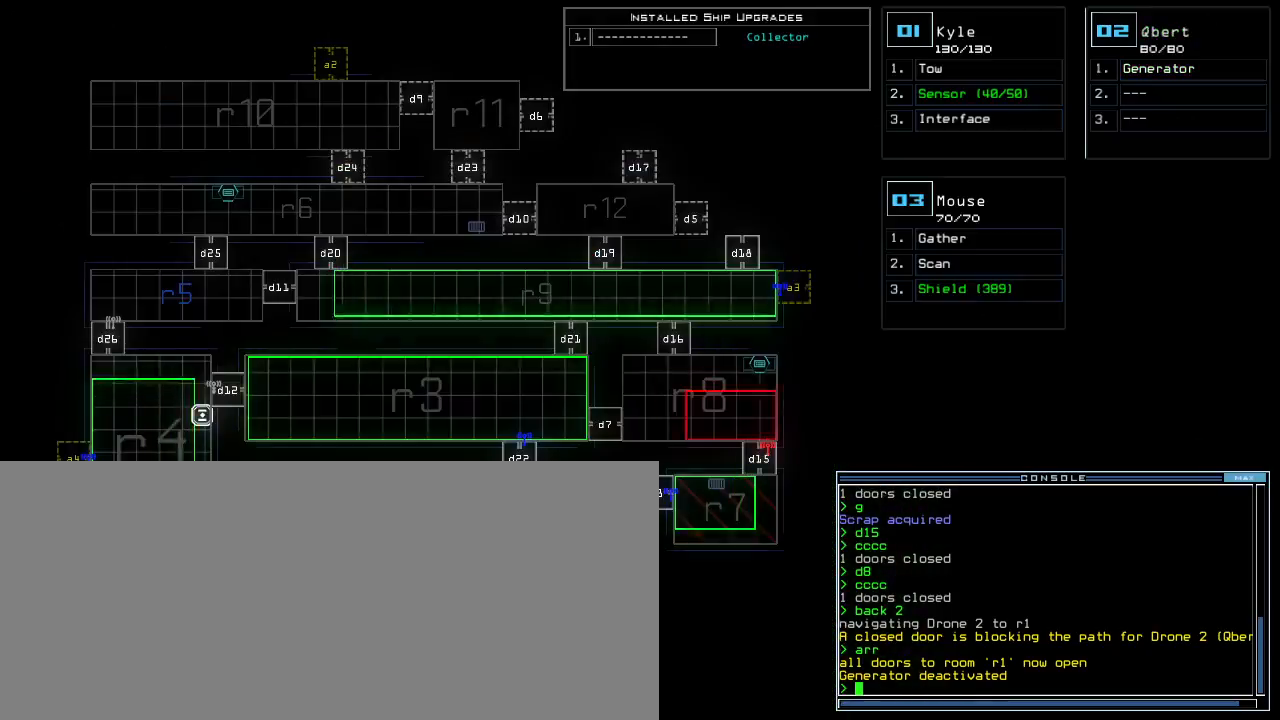
Gameplay with keyboard; each line is a JSON object with the keys held at the frame after it. "events" lists presses ("down") and releases ("up") of ".", "0", "1", "2", "3", "4", "5", "6", "7", "8", "9", "a", "b", "backspace", "c", "caps_lock", "comma", "ctrl_l", "ctrl_r", "d", "down", "e", "equals", "escape", "f", "f12", "g", "h", "i", "j", "k", "l", "left", "m", "minus", "n", "o", "p", "q", "quote", "r", "return", "right", "s", "semicolon", "shift_l", "shift_r", "space", "t", "tab", "tilde", "u", "up", "v", "w", "x", "y" and "z" between this image and that frame as [ms after this image, input, new state], when the widget could be followed in between. No other keys are recorded. Mouse input is not recorded. Not read: other_keys.
{"keys": [], "events": [[80, "left", "down"], [200, "left", "up"]]}
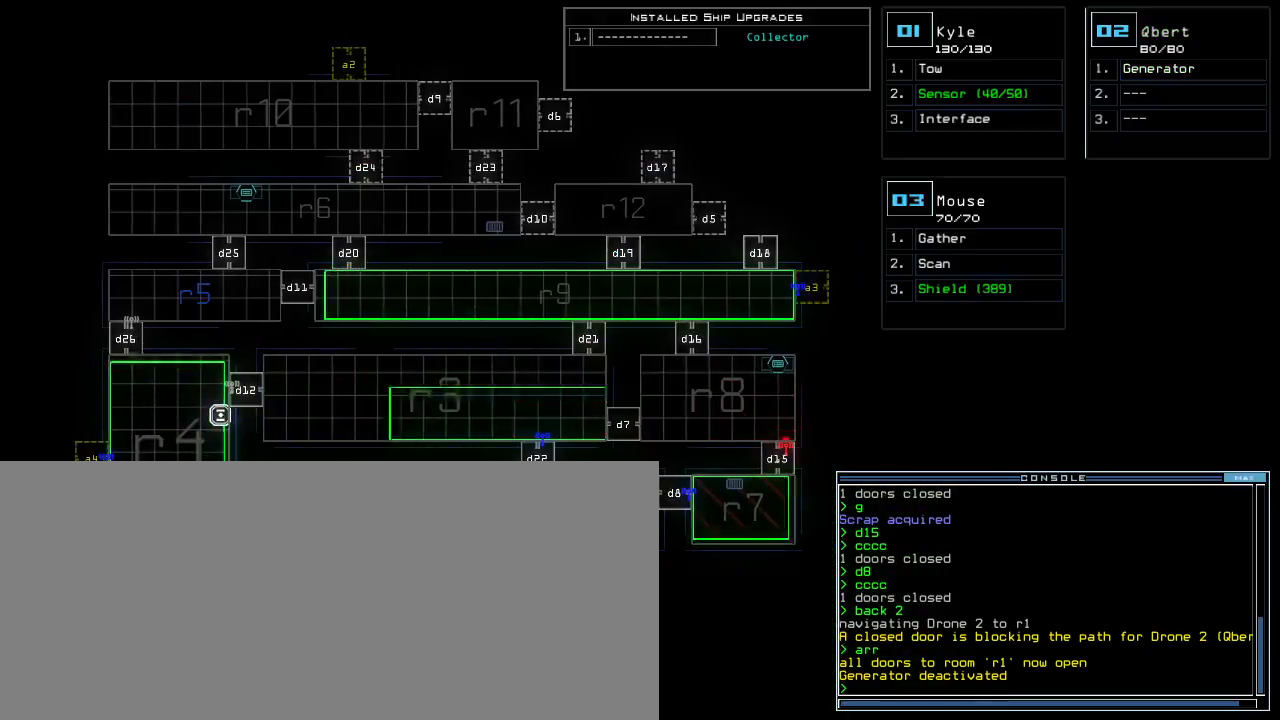
{"keys": ["a", "w"], "events": [[80, "3", "down"], [160, "3", "up"], [280, "s", "down"], [360, "s", "up"], [440, "w", "down"], [500, "a", "down"]]}
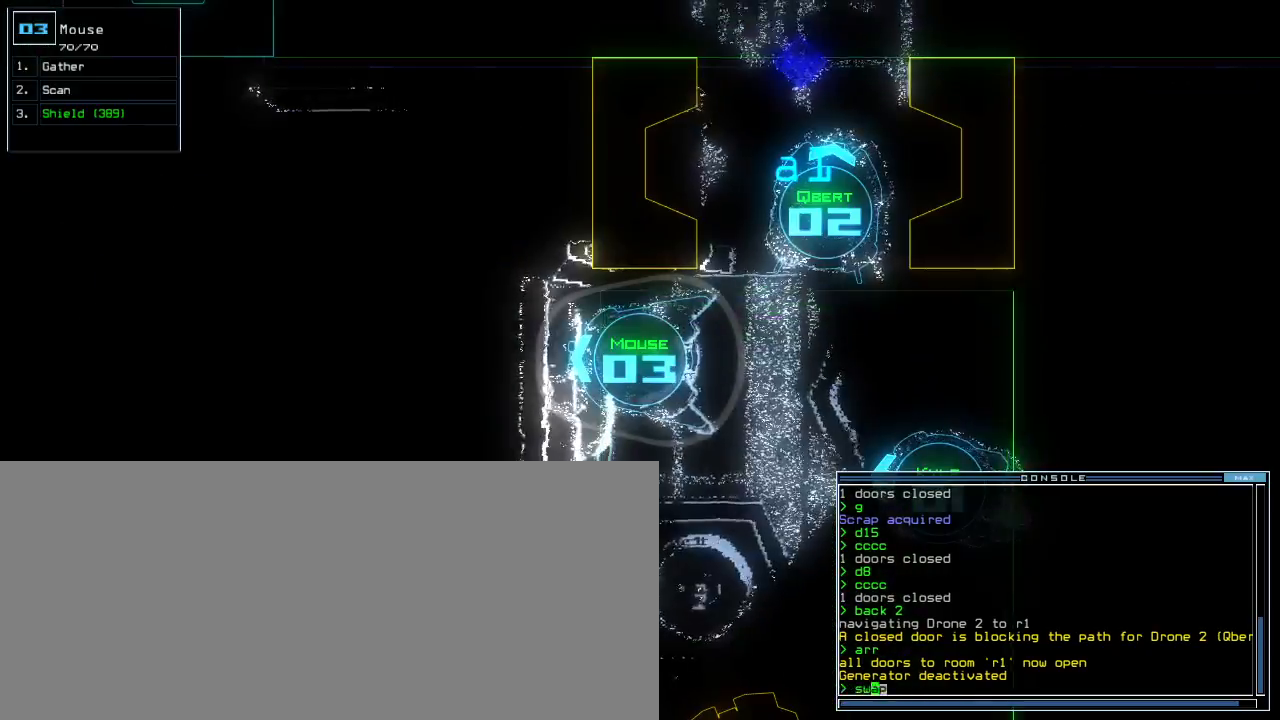
{"keys": [], "events": [[80, "w", "up"], [140, "a", "up"], [300, "space", "down"], [400, "space", "up"]]}
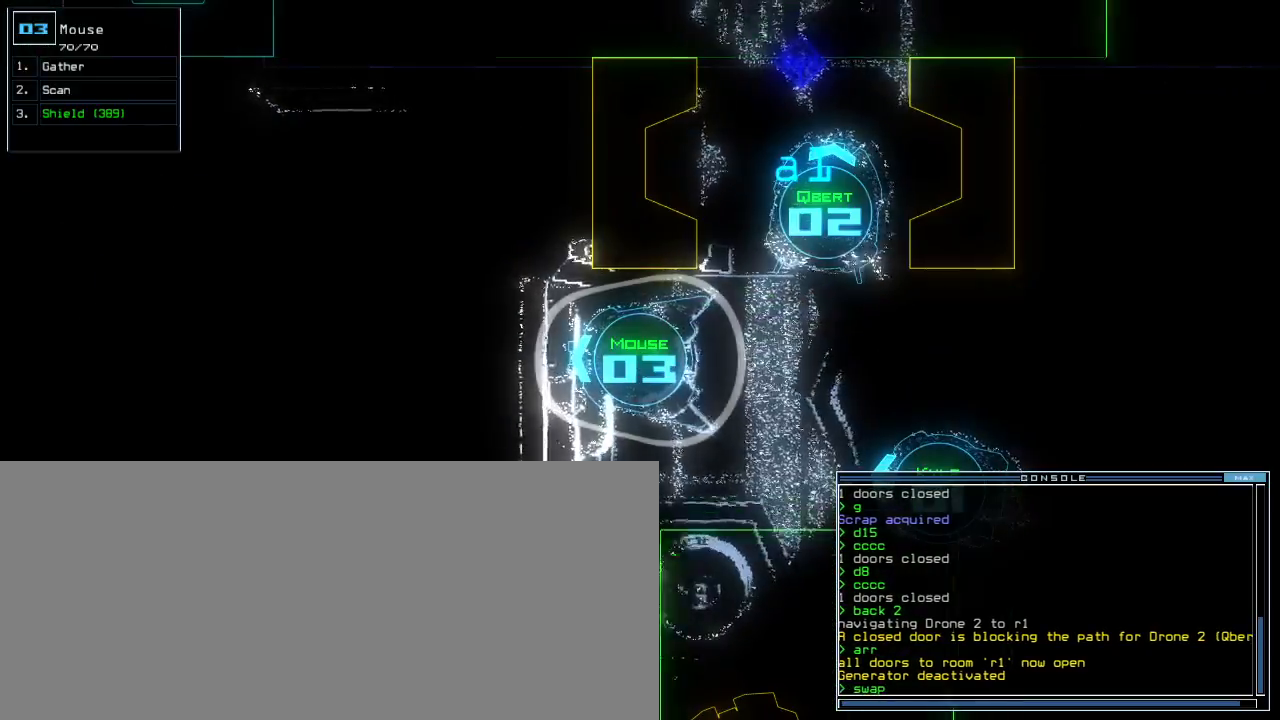
{"keys": [], "events": [[20, "2", "down"], [120, "2", "up"], [120, "space", "down"], [200, "space", "up"], [280, "s", "down"], [340, "h", "down"], [360, "s", "up"], [400, "h", "up"]]}